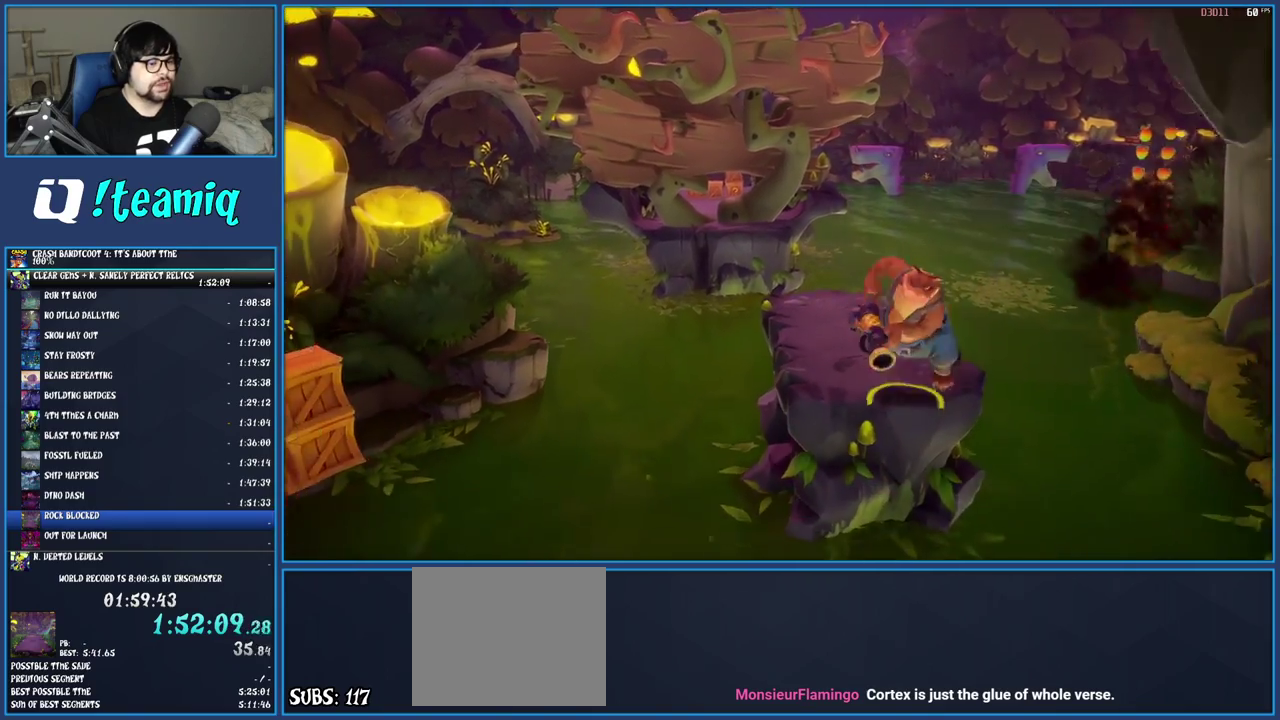
Gameplay with a controller (PlayStation layout); each line is a JSON object with the inputs held at the frame after it. "events" lists button and stick changes between this image and that frame as [ms after this image, input, new state], when the widget could be followed in between. Not read: L3 R3.
{"buttons": [], "left_stick": "down-left", "right_stick": "center", "events": [[100, "CROSS", "up"]]}
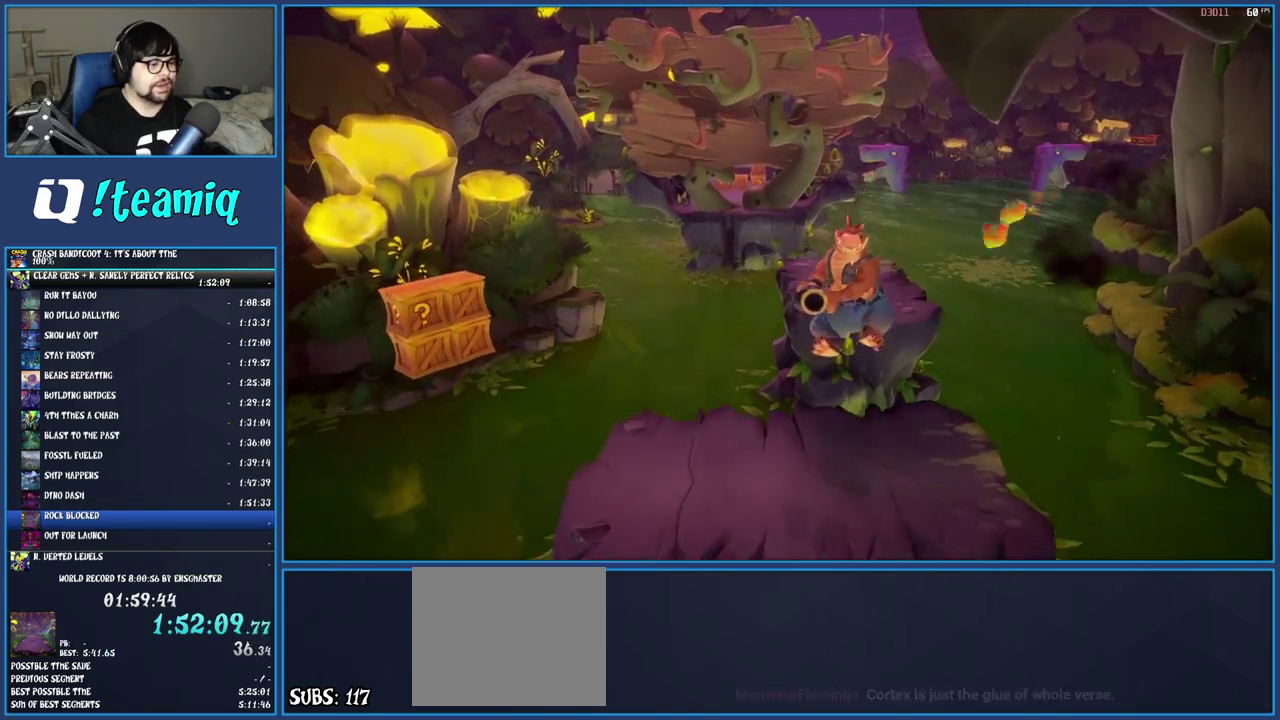
{"buttons": ["R2"], "left_stick": "center", "right_stick": "center", "events": [[417, "R2", "down"], [450, "left_stick", "center"]]}
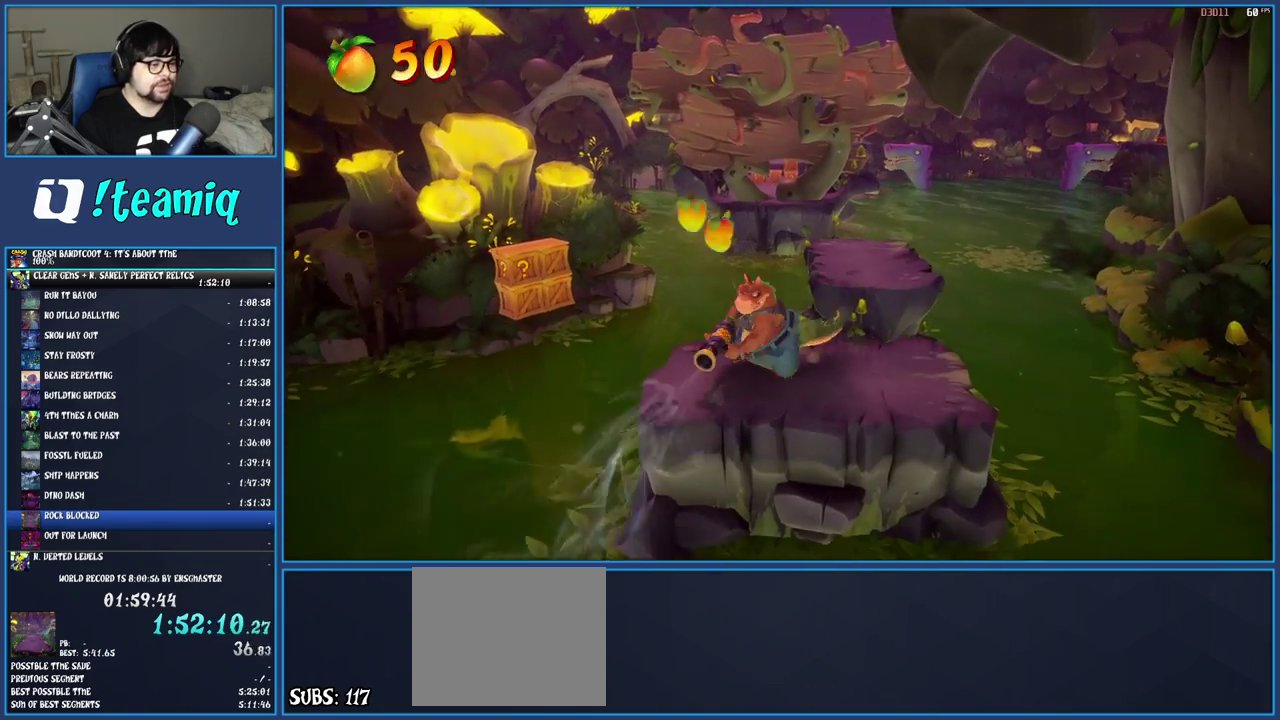
{"buttons": ["R2"], "left_stick": "center", "right_stick": "center", "events": [[117, "left_stick", "down"], [250, "left_stick", "center"]]}
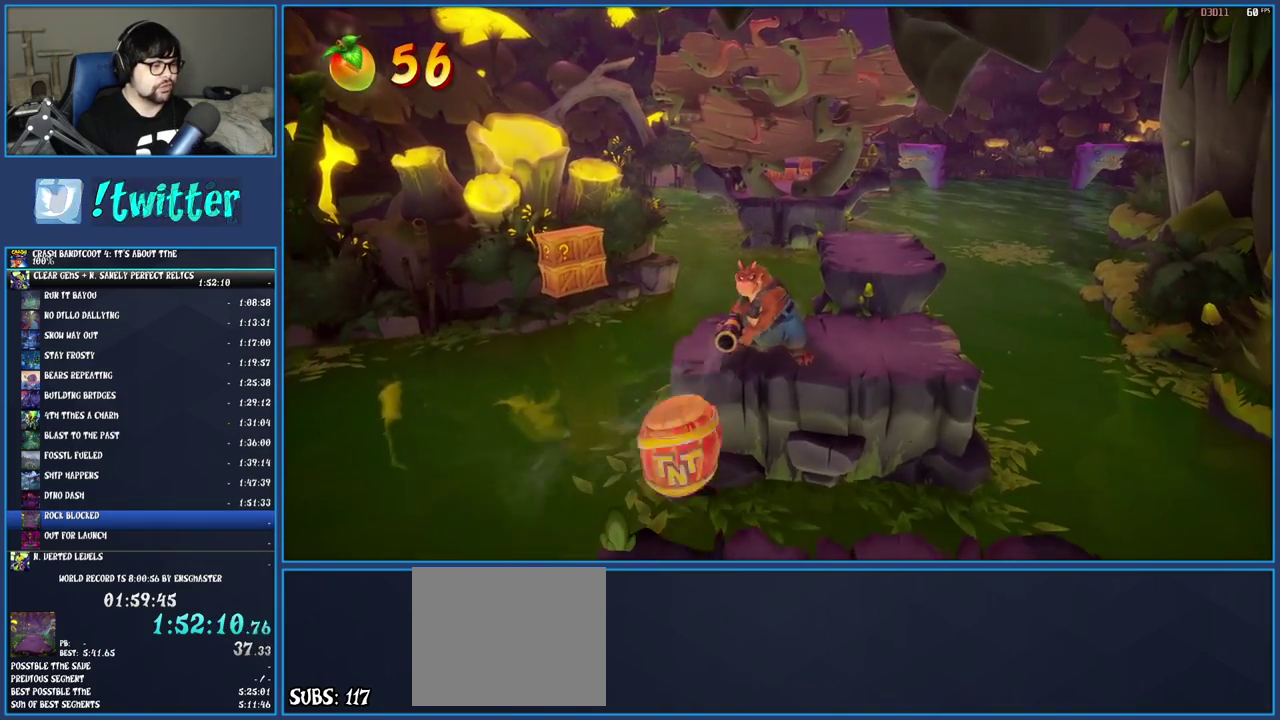
{"buttons": ["R2"], "left_stick": "center", "right_stick": "center", "events": [[233, "left_stick", "up-left"], [467, "left_stick", "center"]]}
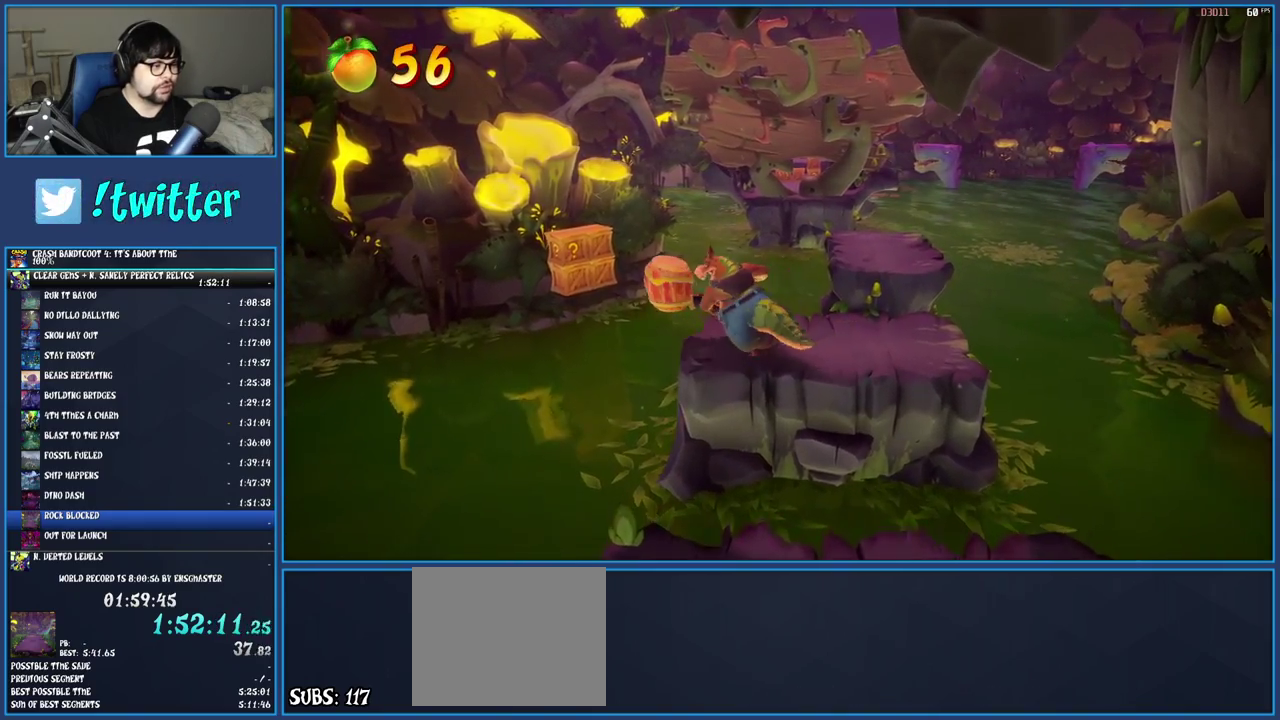
{"buttons": [], "left_stick": "center", "right_stick": "center", "events": [[117, "left_stick", "up-left"], [250, "left_stick", "center"], [317, "R2", "up"]]}
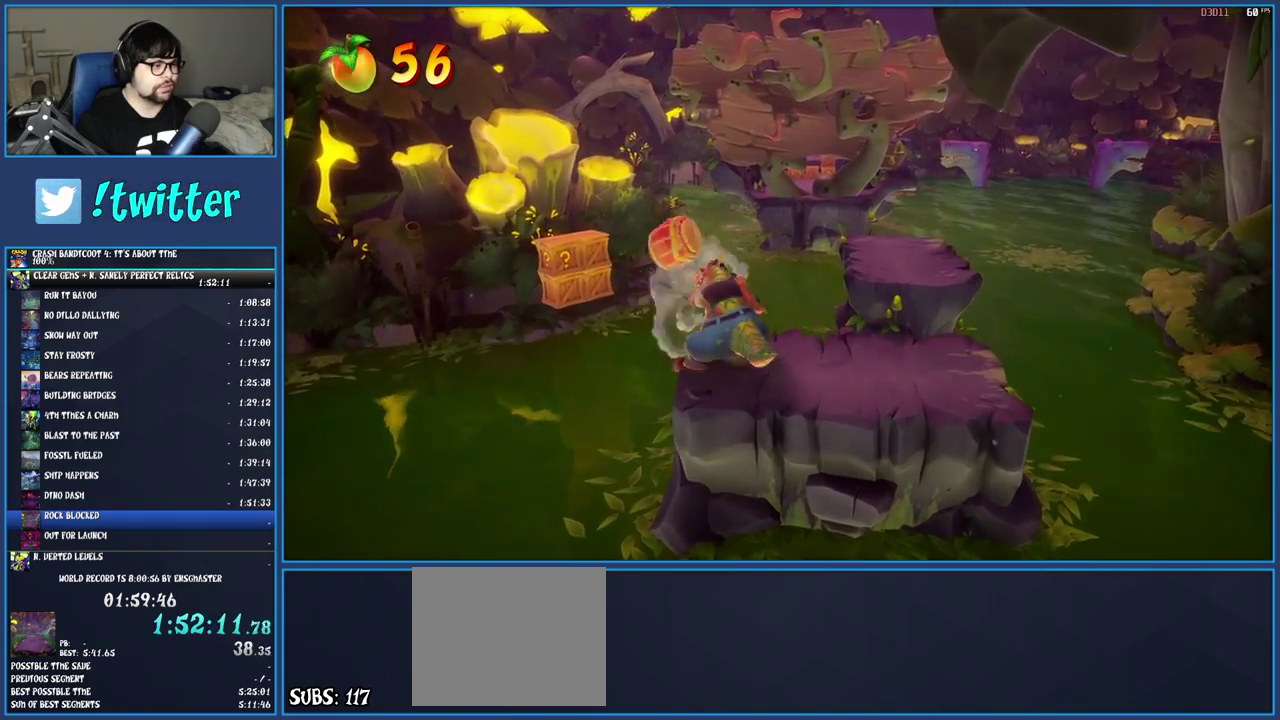
{"buttons": [], "left_stick": "center", "right_stick": "center", "events": []}
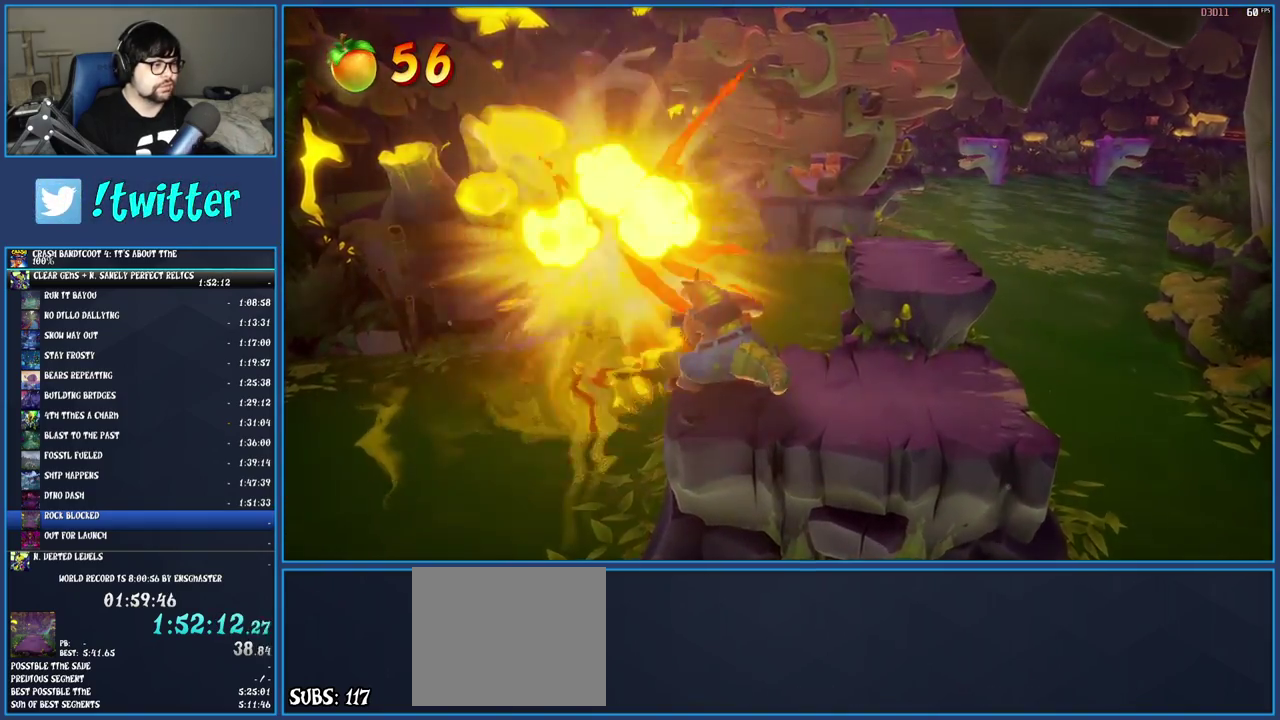
{"buttons": [], "left_stick": "center", "right_stick": "center", "events": [[50, "left_stick", "down"], [133, "left_stick", "center"], [367, "left_stick", "down-right"], [467, "left_stick", "center"]]}
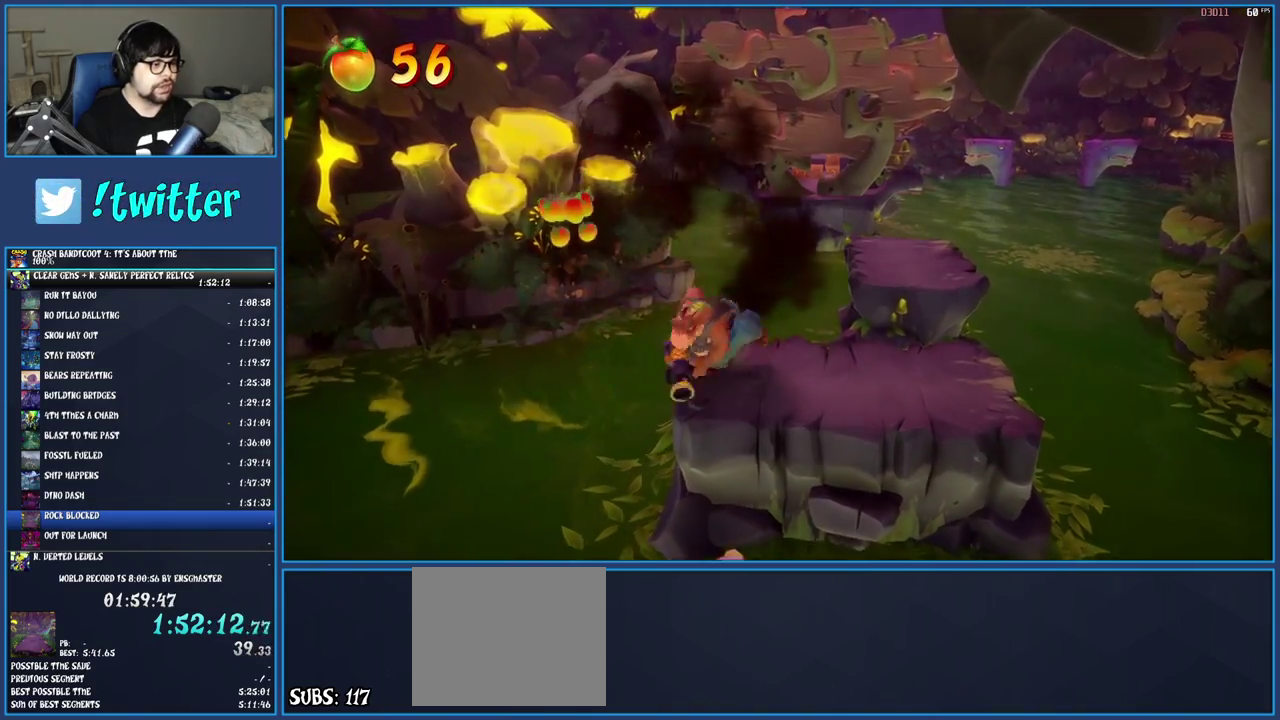
{"buttons": ["R2"], "left_stick": "center", "right_stick": "center", "events": [[117, "R2", "down"], [200, "left_stick", "down-right"], [333, "left_stick", "center"]]}
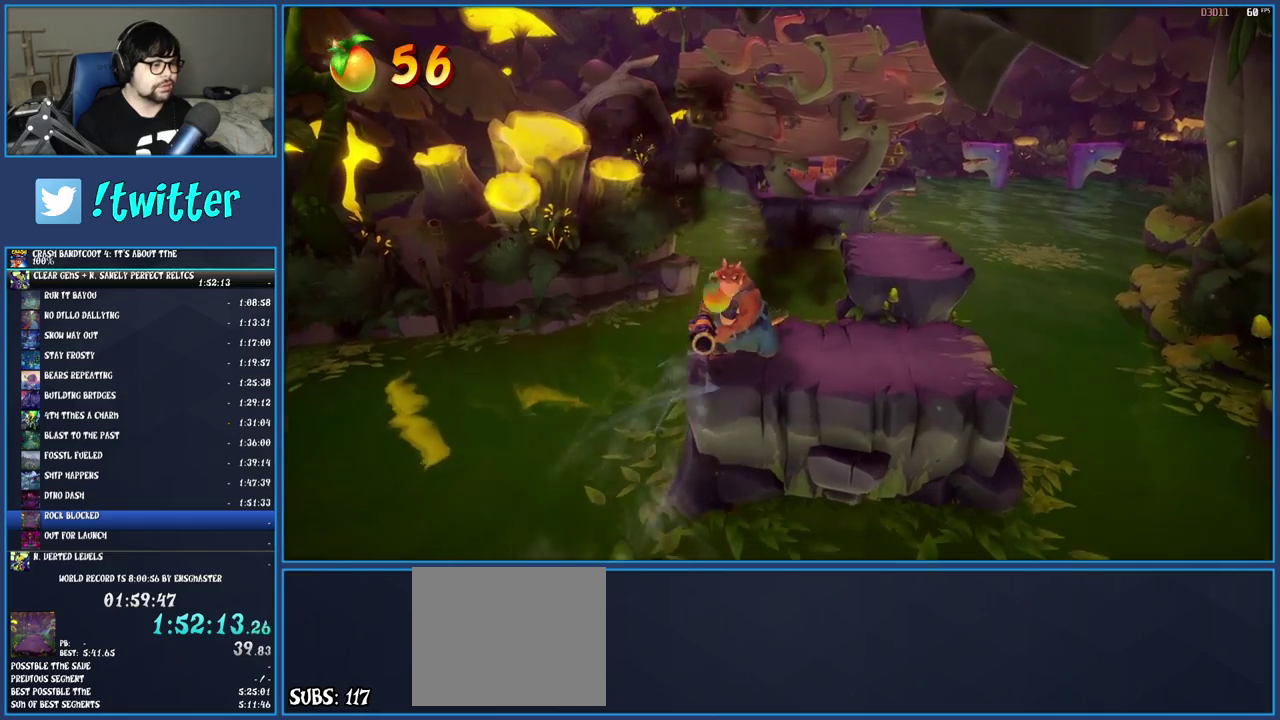
{"buttons": ["R2"], "left_stick": "right", "right_stick": "center", "events": [[117, "left_stick", "down-right"], [250, "left_stick", "center"], [367, "left_stick", "right"]]}
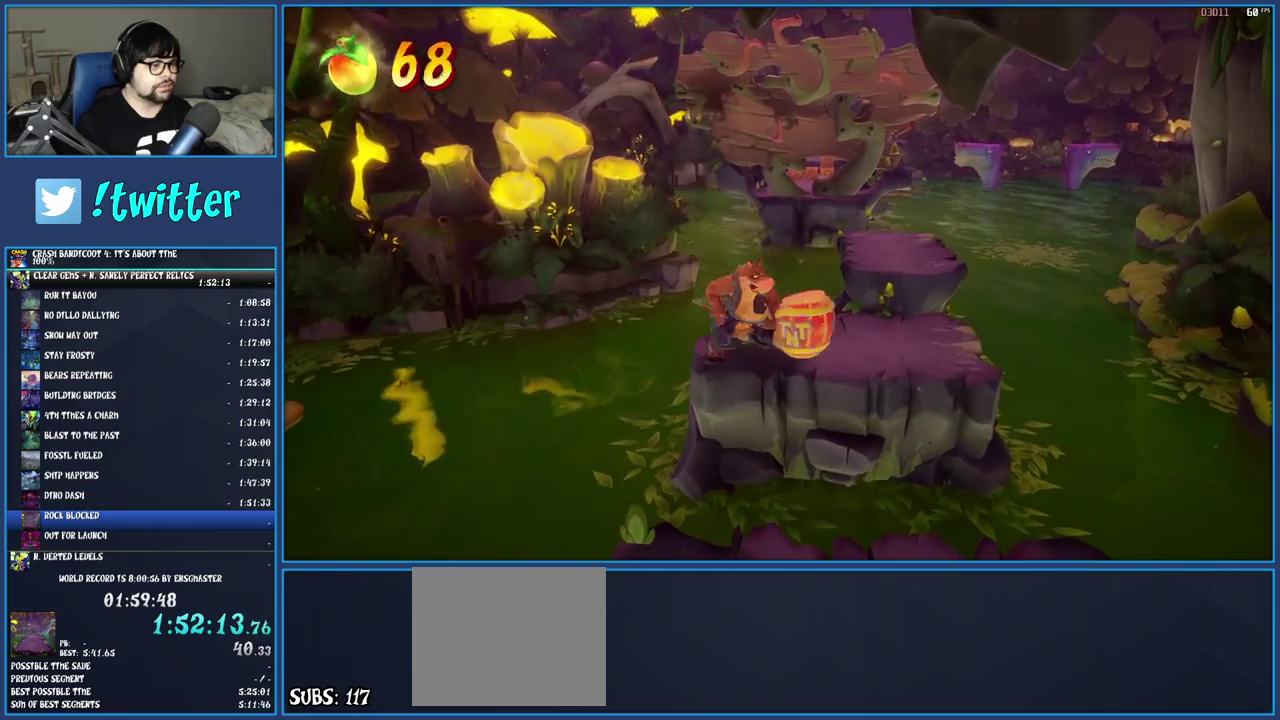
{"buttons": ["R2"], "left_stick": "up-right", "right_stick": "center", "events": [[133, "left_stick", "up-right"]]}
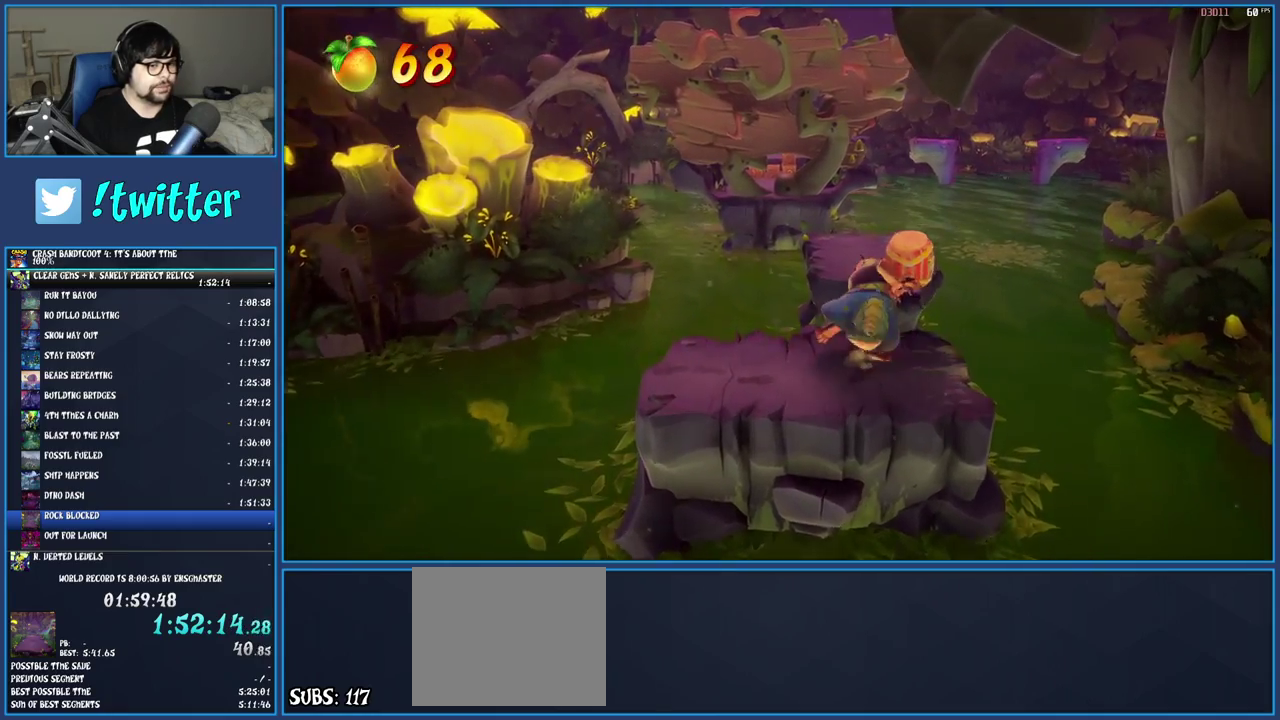
{"buttons": ["R2"], "left_stick": "up", "right_stick": "center", "events": [[67, "CROSS", "down"], [67, "left_stick", "up"], [317, "CROSS", "up"]]}
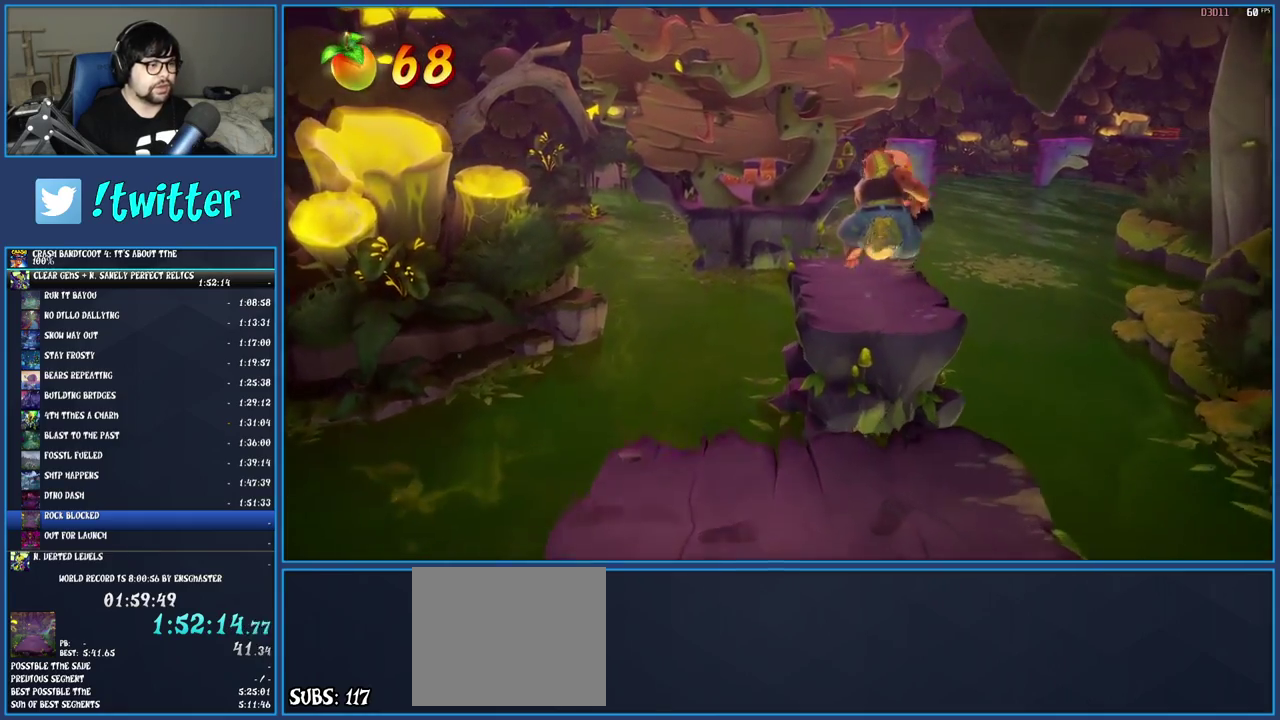
{"buttons": ["R2"], "left_stick": "up", "right_stick": "center", "events": []}
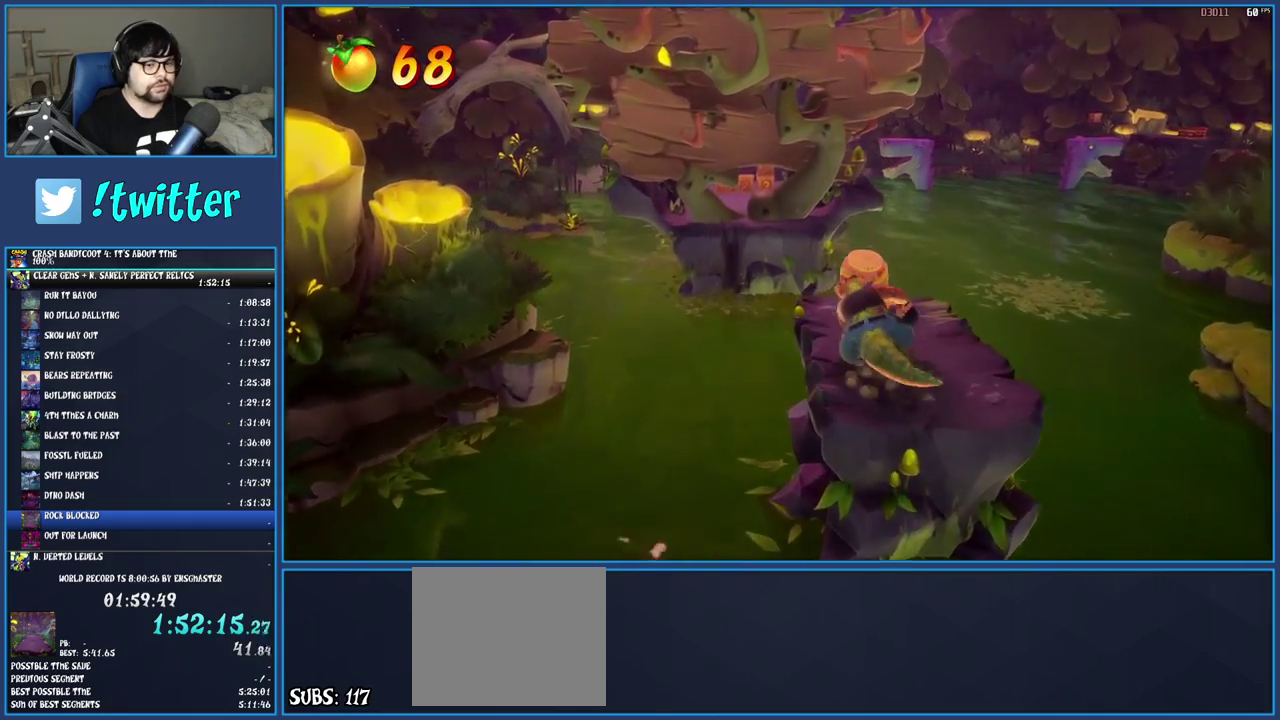
{"buttons": ["CROSS", "R2"], "left_stick": "up-left", "right_stick": "center", "events": [[33, "left_stick", "up-left"], [400, "CROSS", "down"]]}
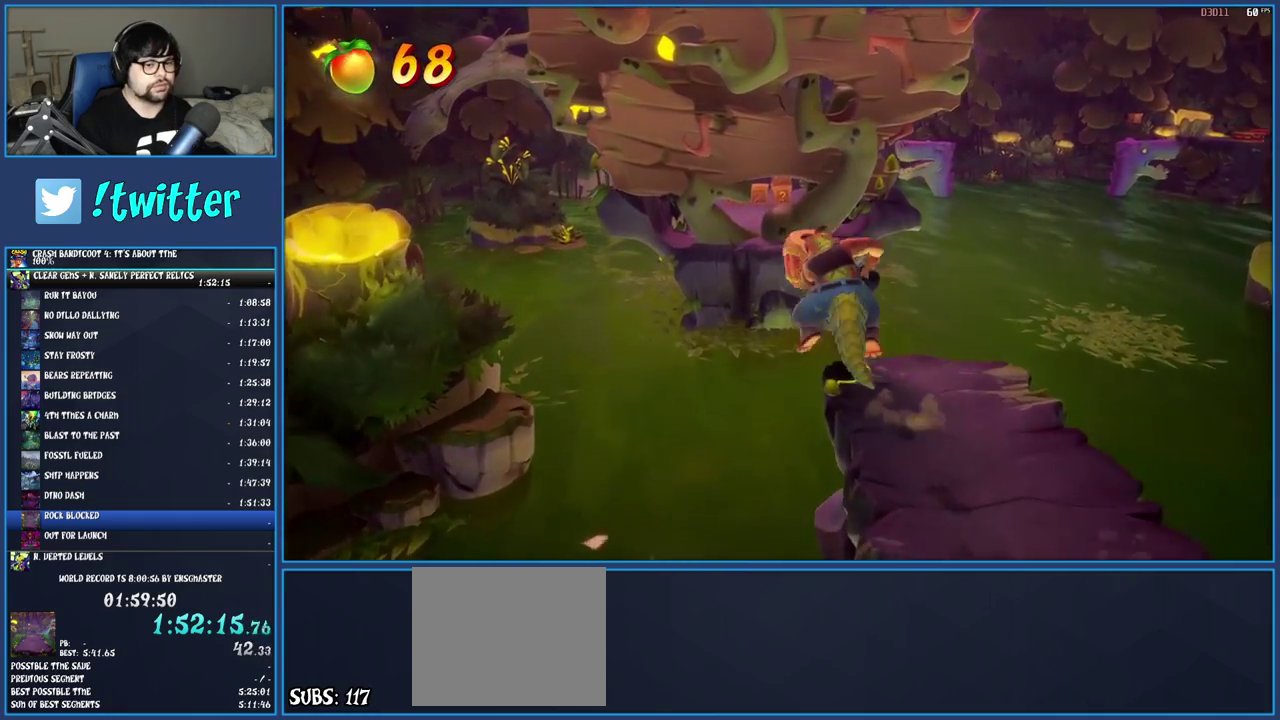
{"buttons": ["CROSS"], "left_stick": "up", "right_stick": "center", "events": [[67, "R2", "up"], [83, "CROSS", "up"], [283, "CROSS", "down"], [333, "left_stick", "up"]]}
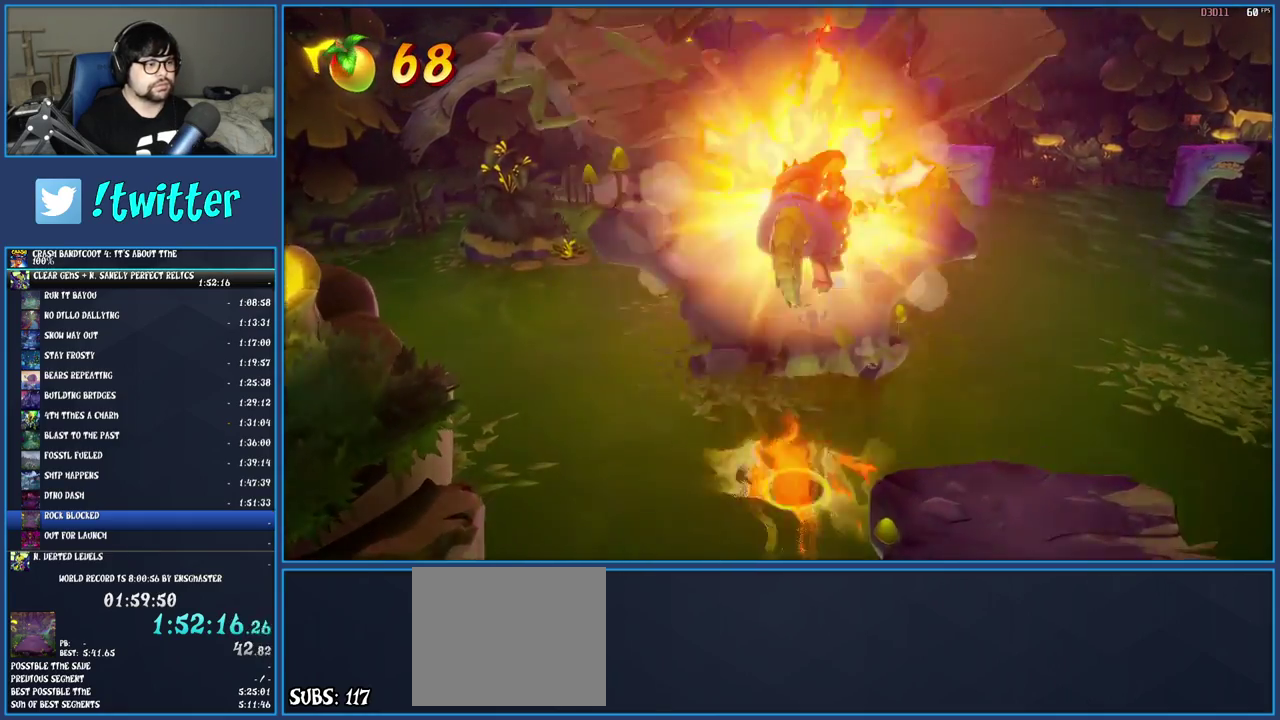
{"buttons": [], "left_stick": "up", "right_stick": "center", "events": [[217, "CROSS", "up"]]}
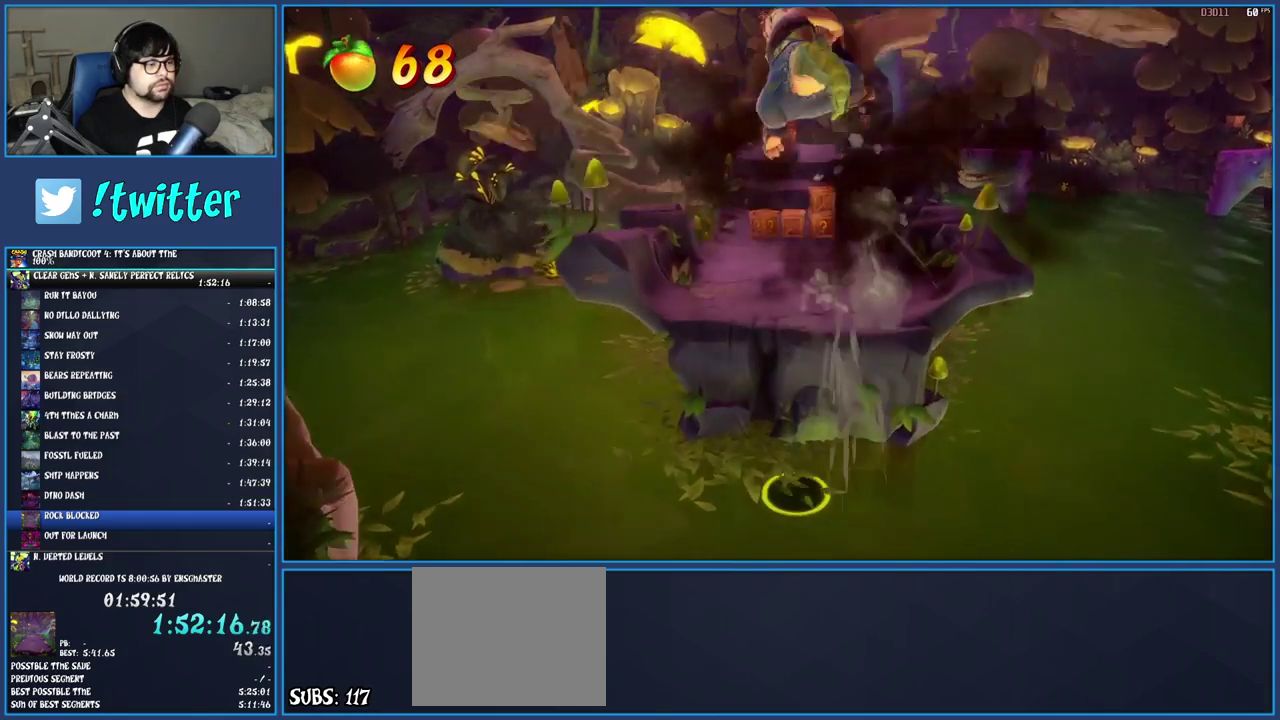
{"buttons": [], "left_stick": "up-right", "right_stick": "center", "events": [[417, "left_stick", "up-right"]]}
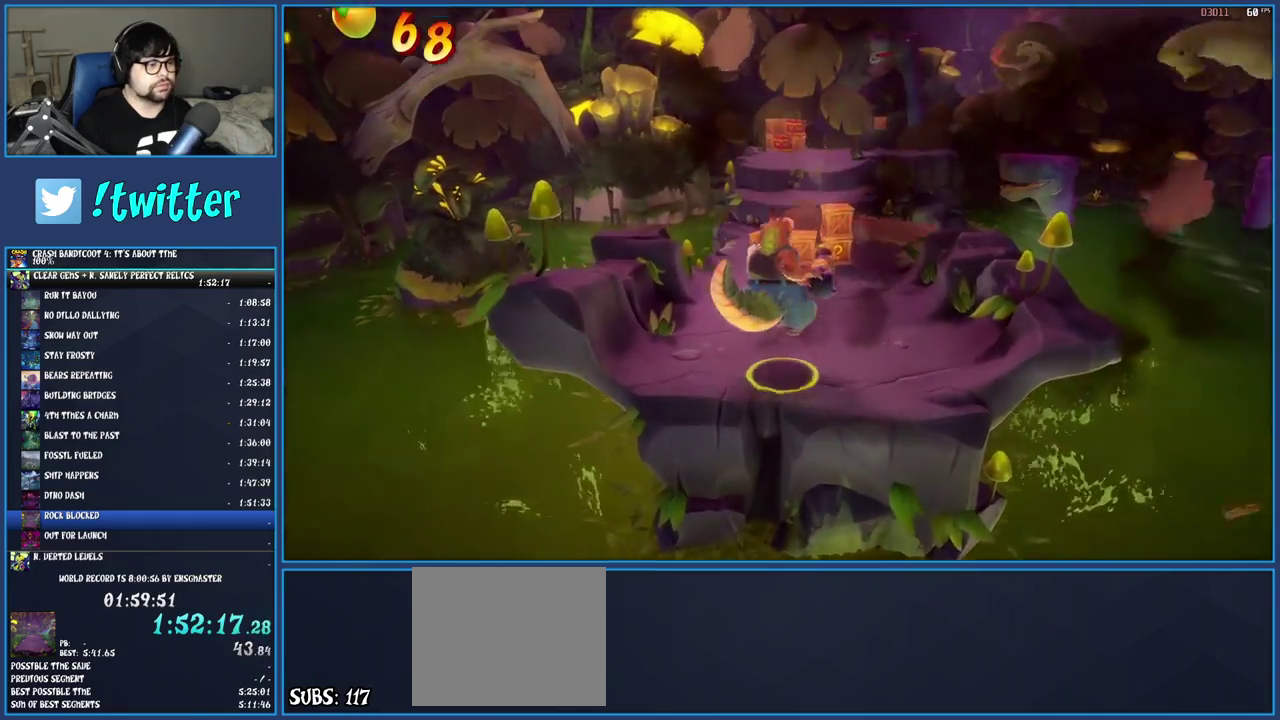
{"buttons": [], "left_stick": "up-right", "right_stick": "center", "events": [[117, "left_stick", "up"], [417, "left_stick", "up-right"]]}